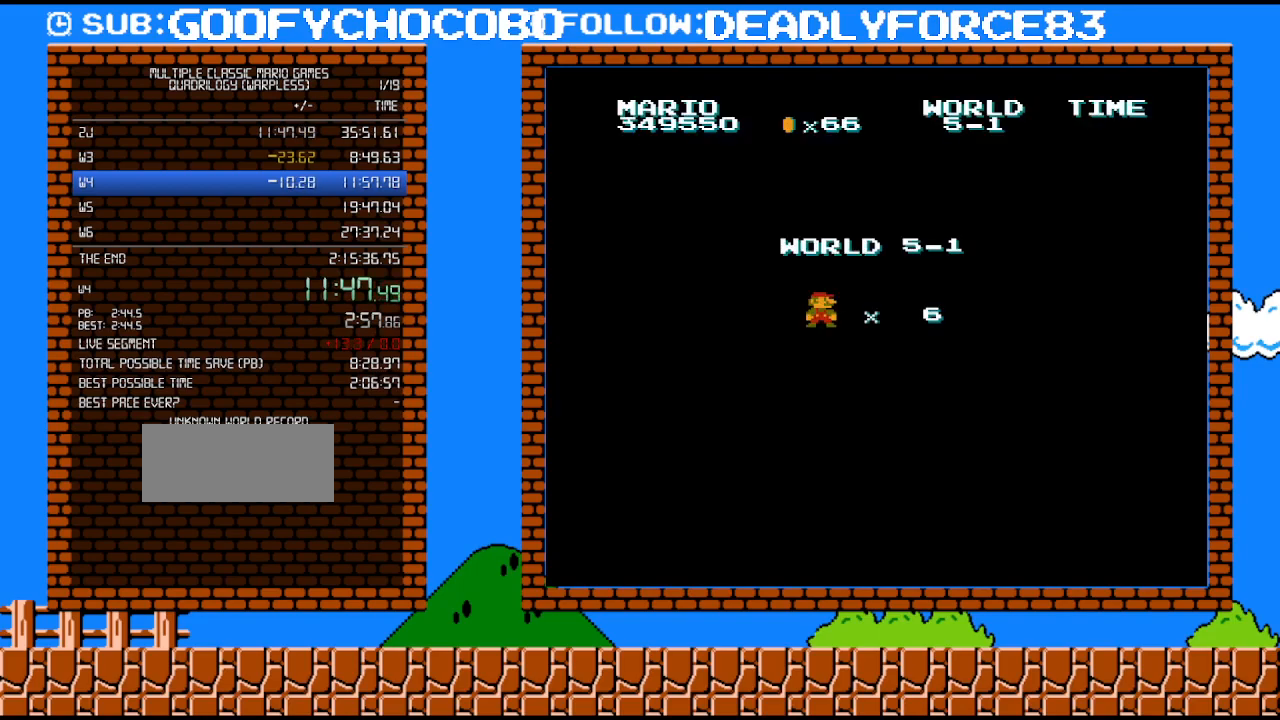
Gameplay with a controller (Nintendo layout); each line is a JSON object with the inputs held at the frame after it. "events" lists button and stick changes between this image and that frame as [ms after this image, input, new state], when the widget could be followed in between. Not read: L3 R3.
{"buttons": ["B", "DPAD_RIGHT"], "events": [[333, "DPAD_RIGHT", "down"], [400, "B", "down"]]}
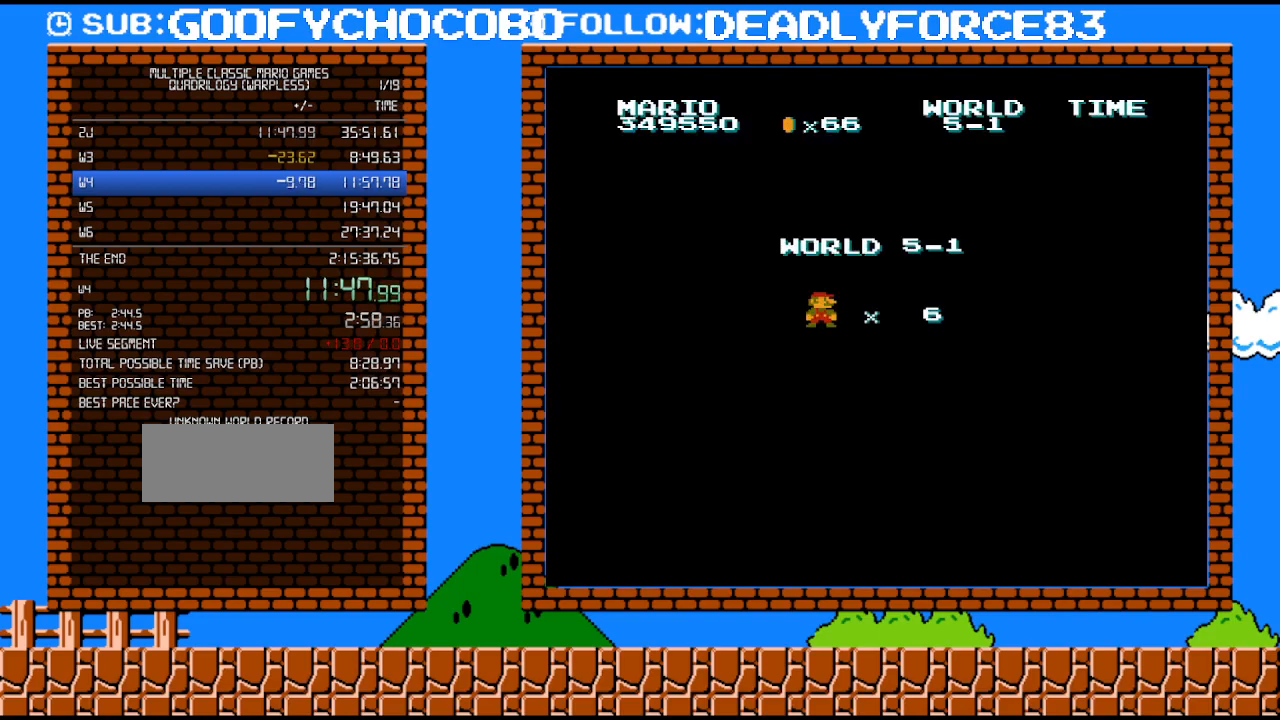
{"buttons": ["B", "DPAD_RIGHT"], "events": []}
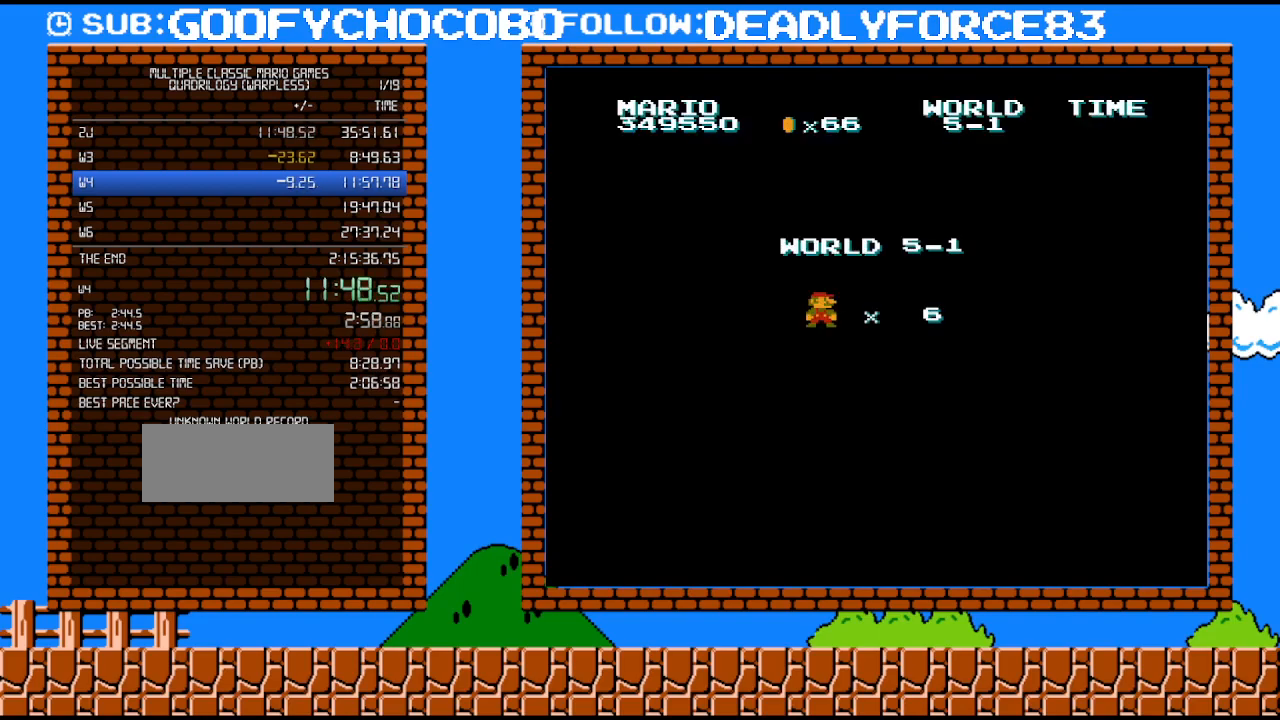
{"buttons": ["B", "DPAD_RIGHT"], "events": []}
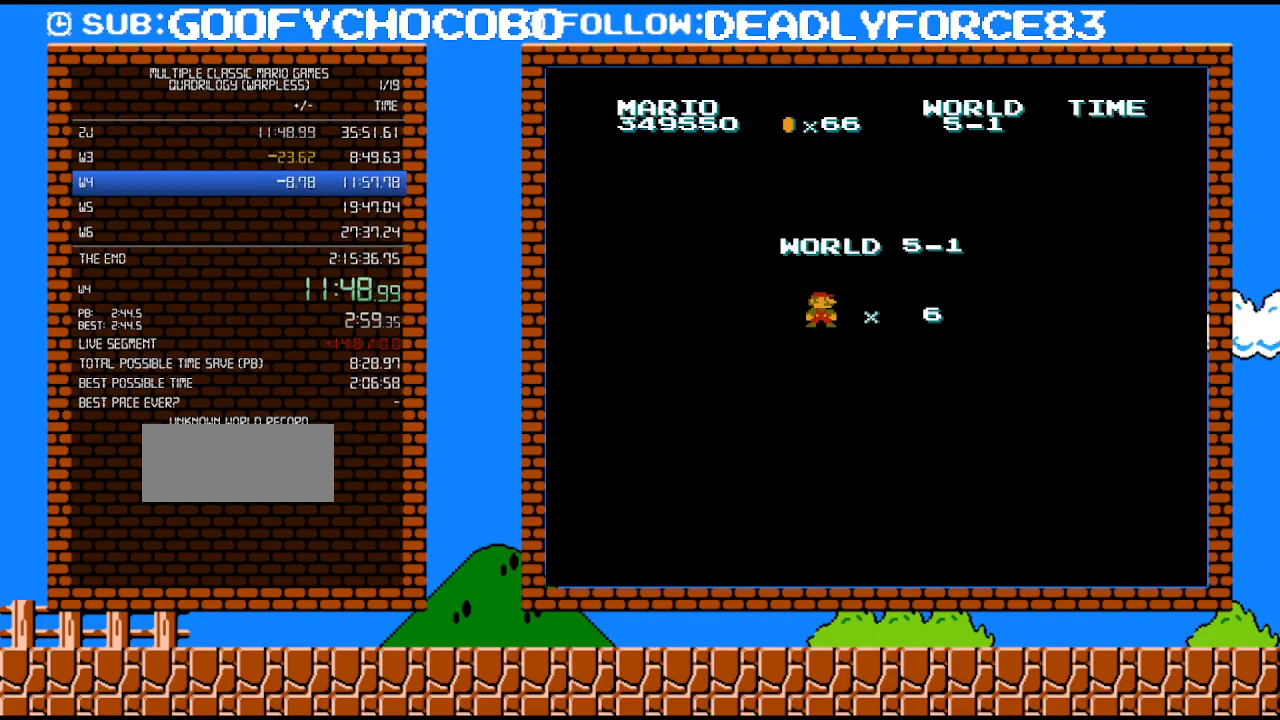
{"buttons": ["B", "DPAD_RIGHT"], "events": []}
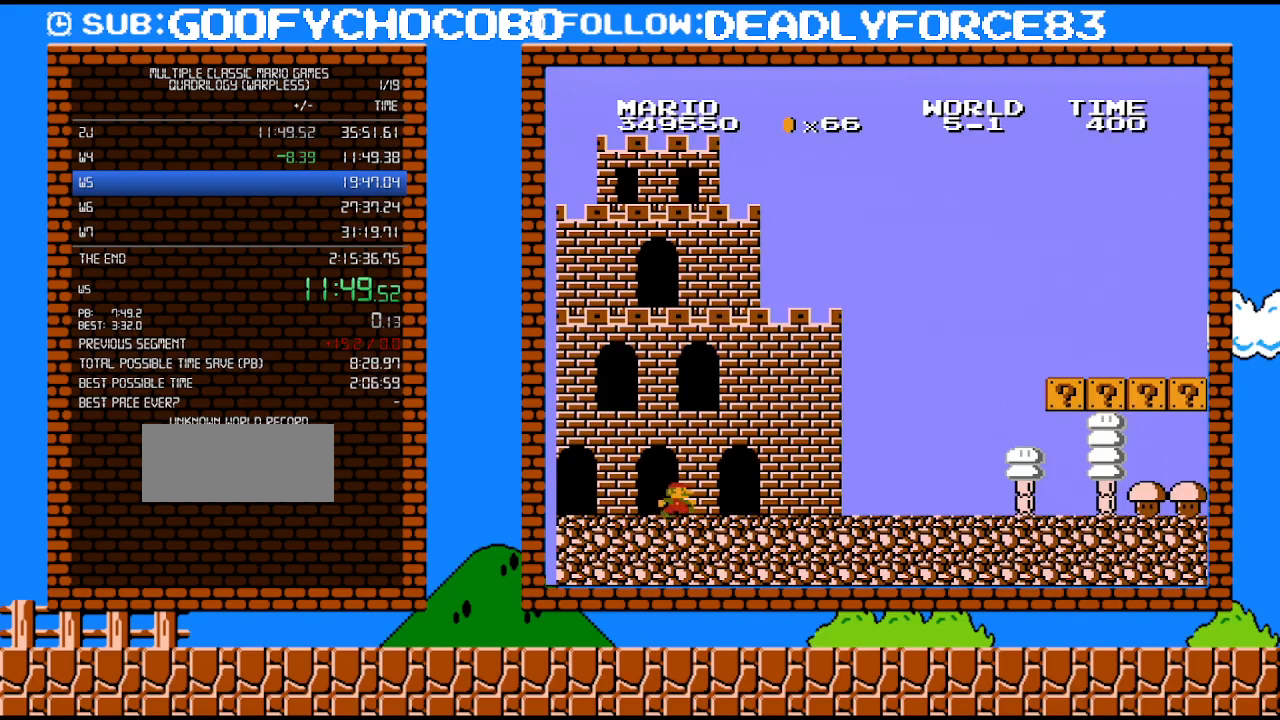
{"buttons": ["B", "DPAD_RIGHT"], "events": []}
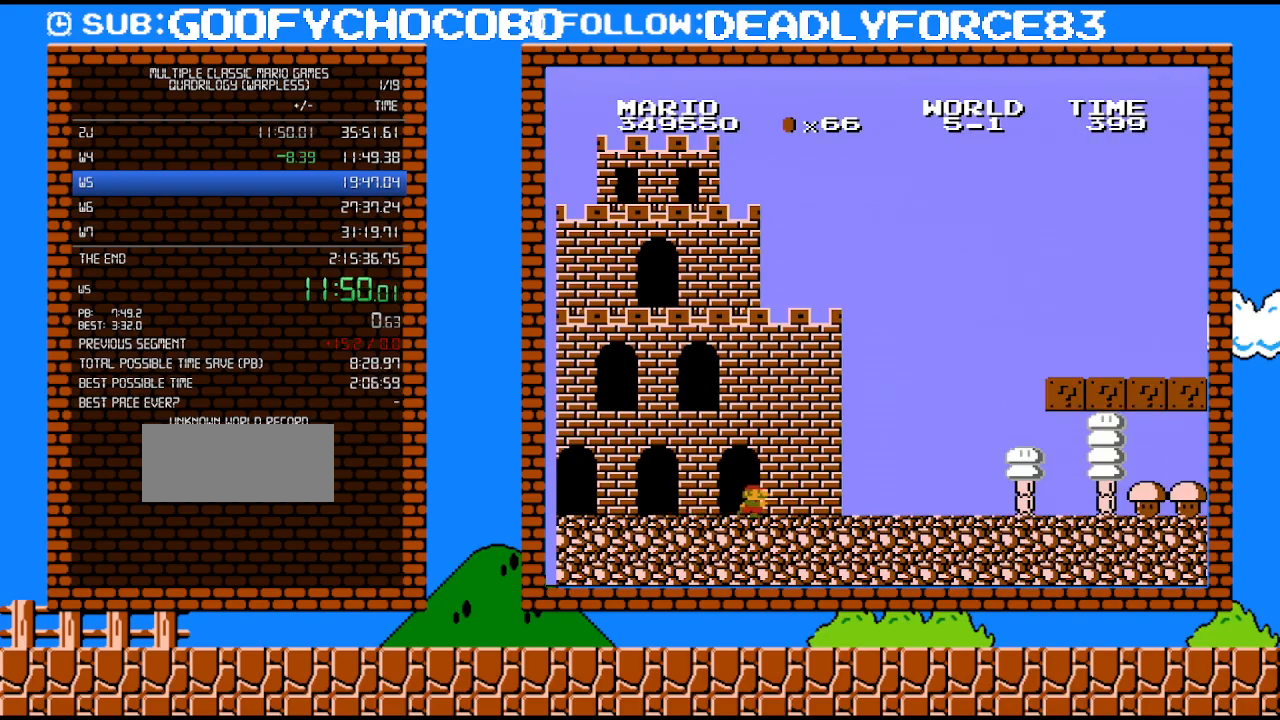
{"buttons": ["B", "DPAD_RIGHT"], "events": []}
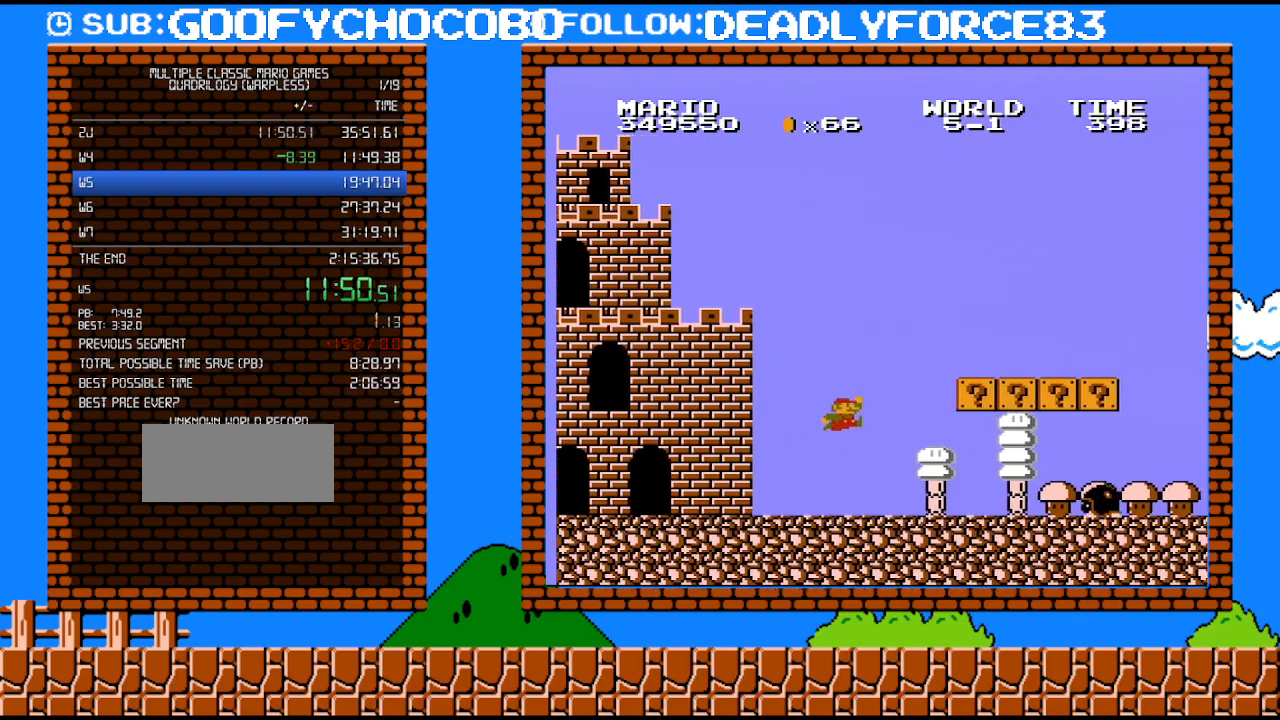
{"buttons": ["A", "B", "DPAD_RIGHT"], "events": [[83, "A", "down"]]}
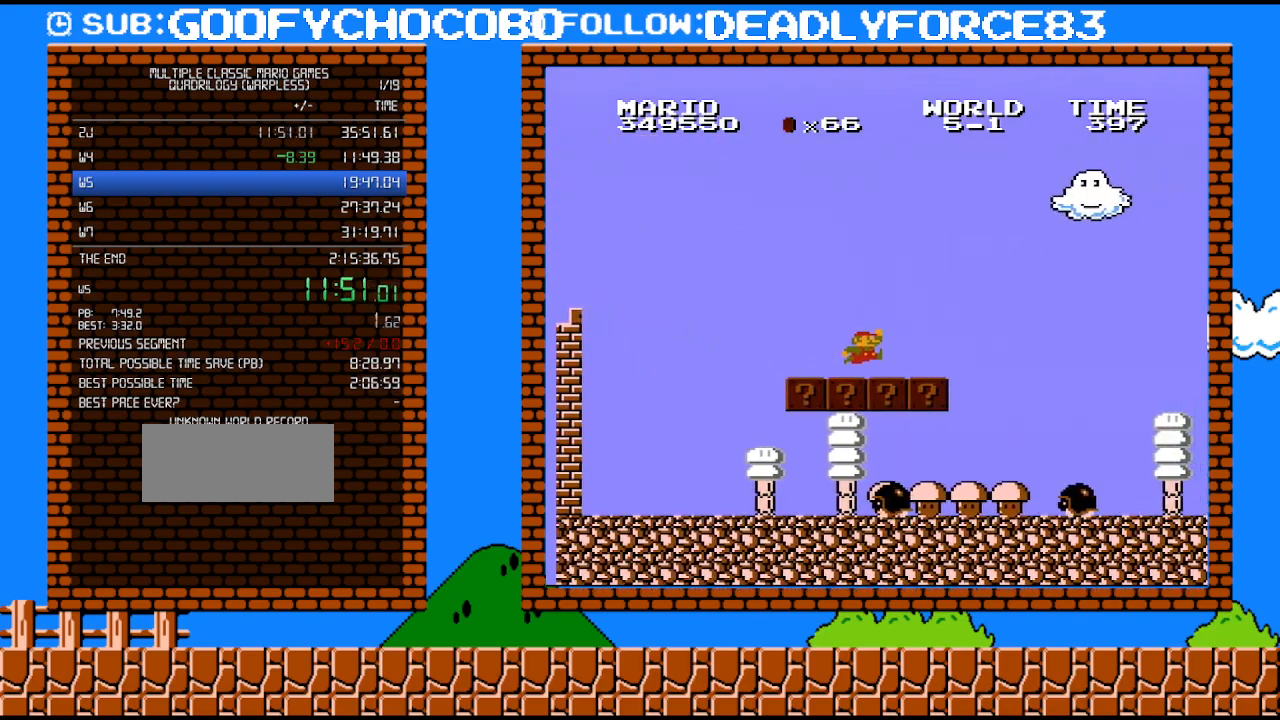
{"buttons": ["A", "B", "DPAD_RIGHT"], "events": [[117, "A", "up"], [433, "A", "down"]]}
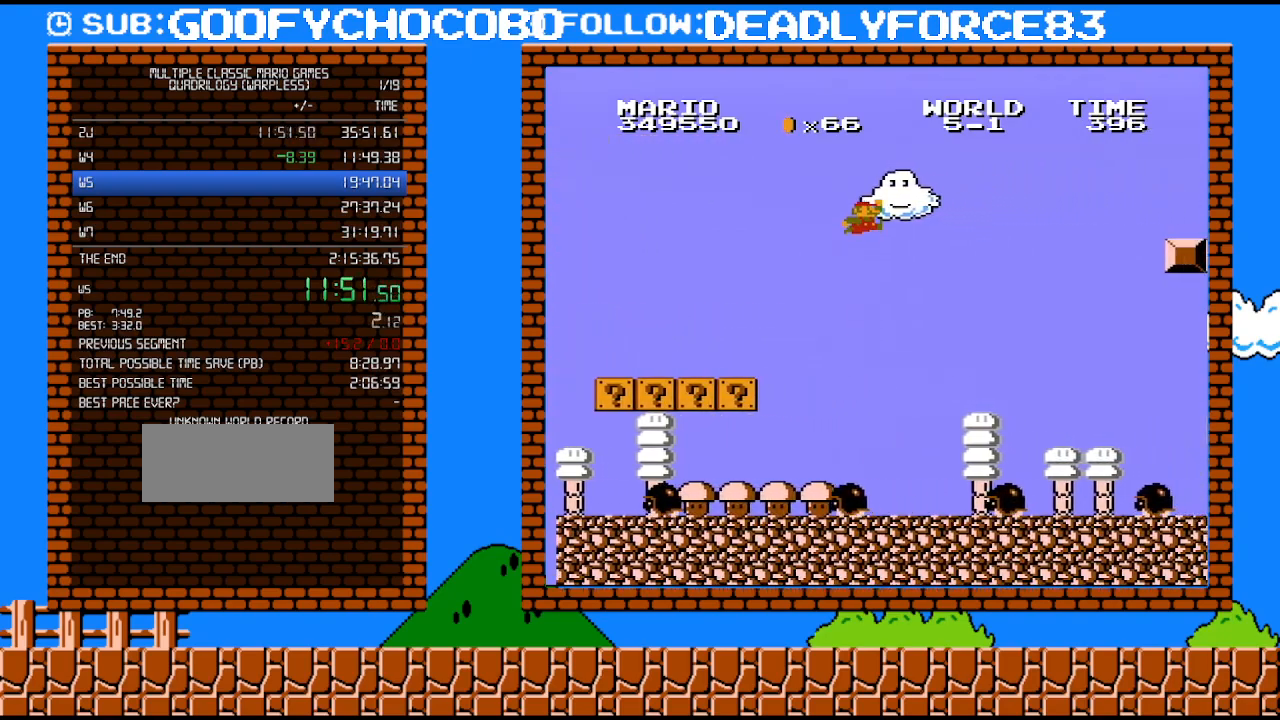
{"buttons": ["B", "DPAD_RIGHT"], "events": [[400, "A", "up"]]}
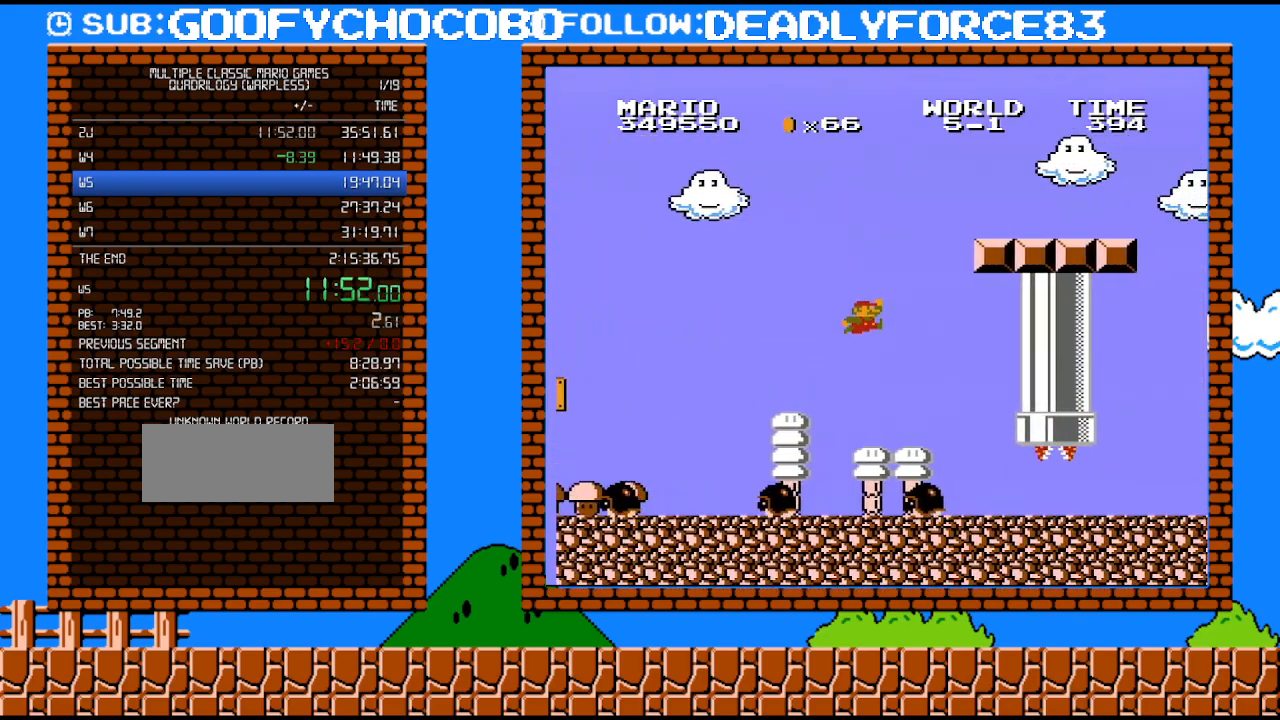
{"buttons": ["B", "DPAD_RIGHT"], "events": []}
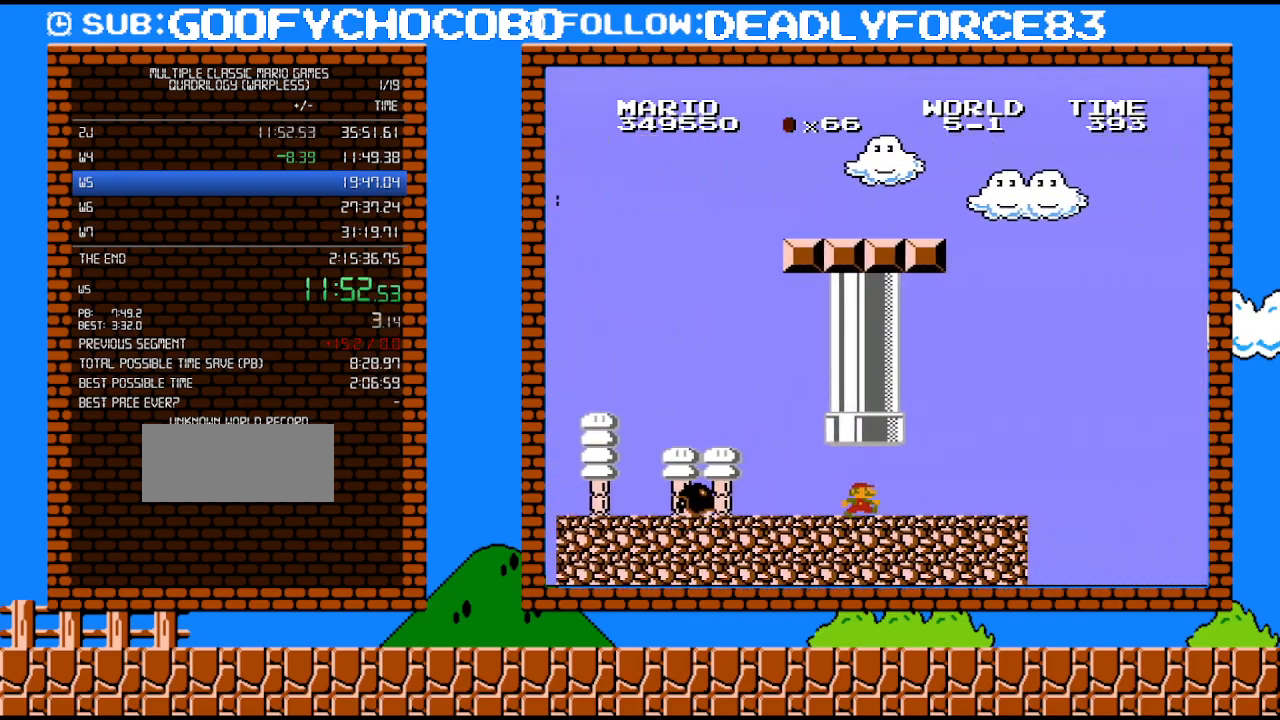
{"buttons": ["A", "B", "DPAD_RIGHT"], "events": [[500, "A", "down"]]}
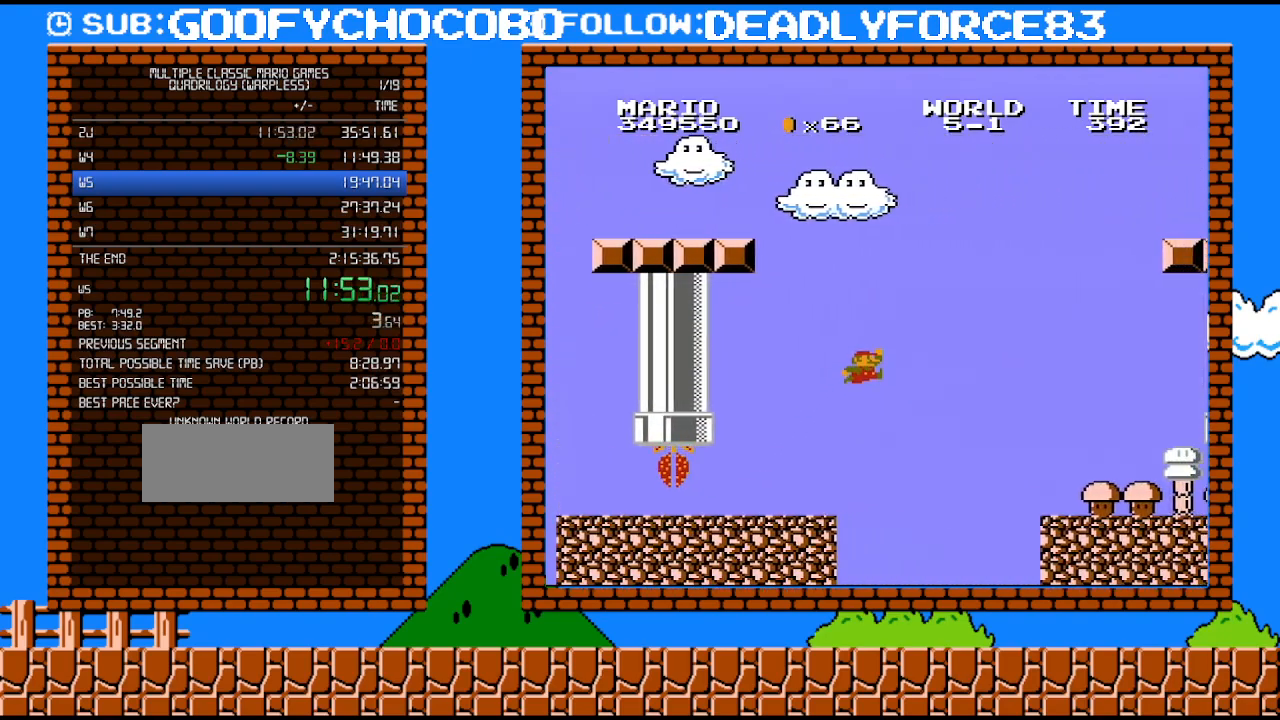
{"buttons": ["A", "B", "DPAD_RIGHT"], "events": []}
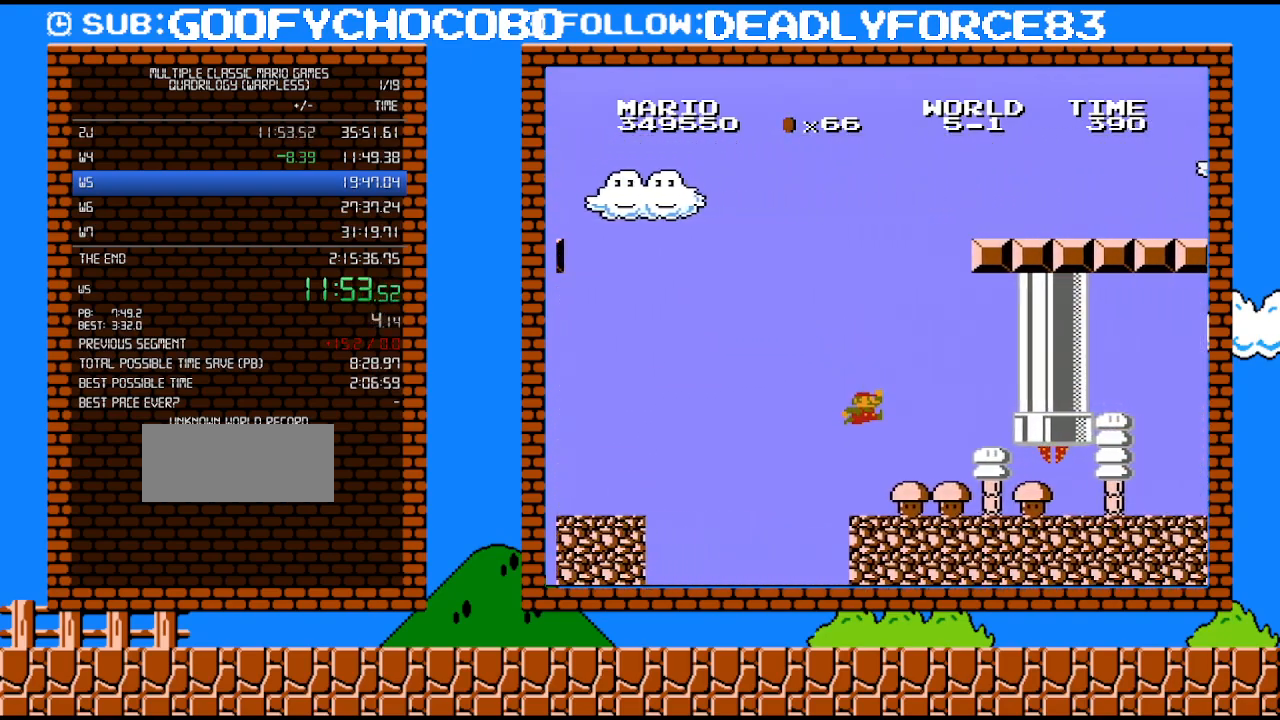
{"buttons": ["B", "DPAD_RIGHT"], "events": [[83, "A", "up"]]}
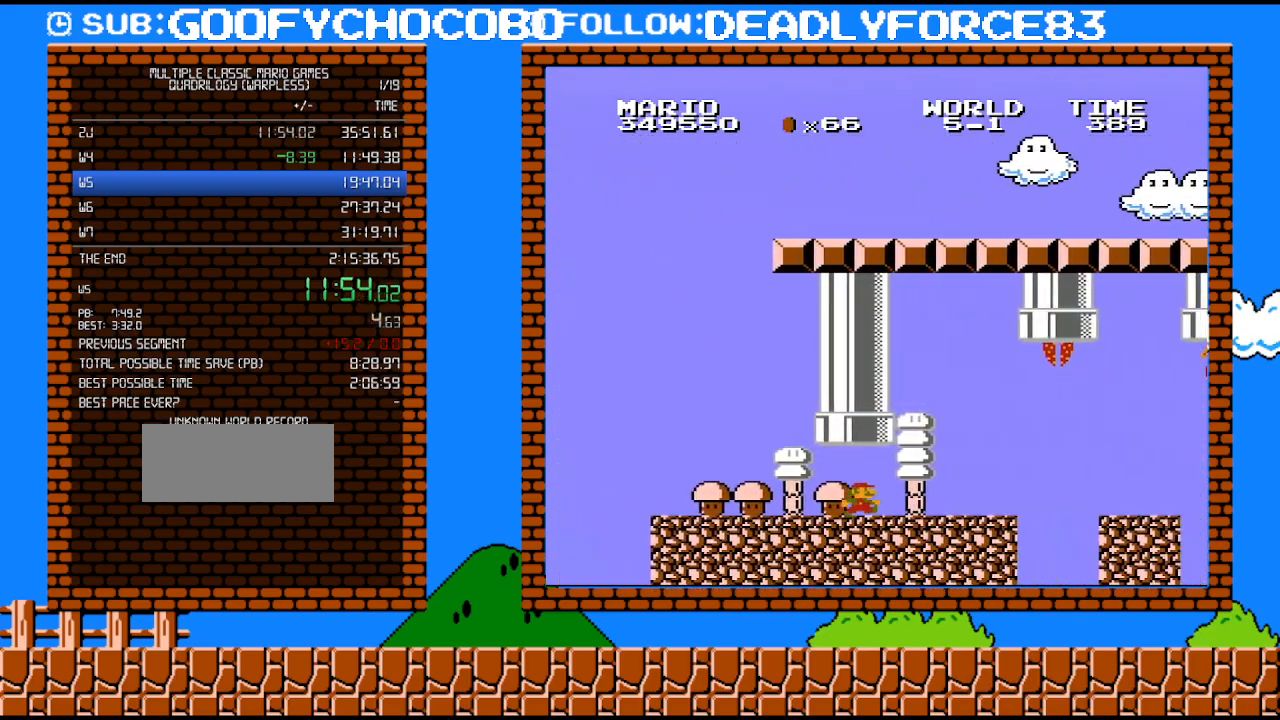
{"buttons": ["A", "B", "DPAD_RIGHT"], "events": [[400, "A", "down"]]}
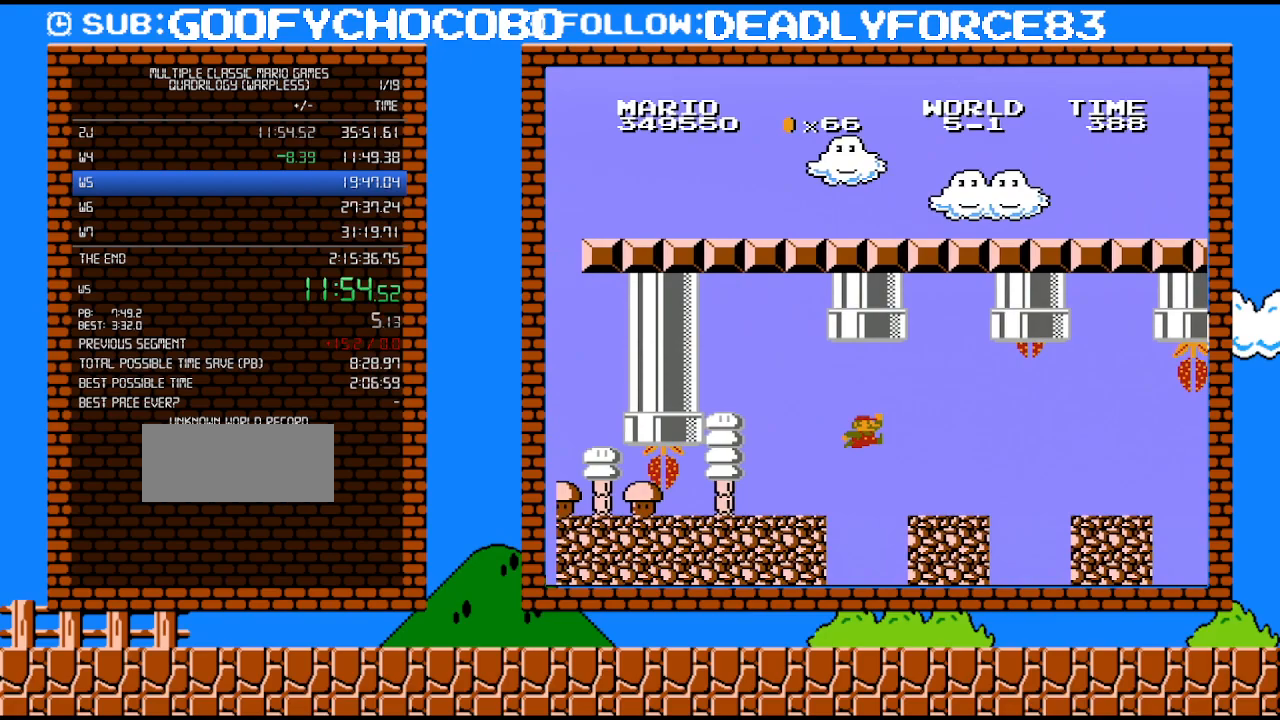
{"buttons": ["B", "DPAD_RIGHT"], "events": [[17, "A", "up"], [400, "A", "down"], [500, "A", "up"]]}
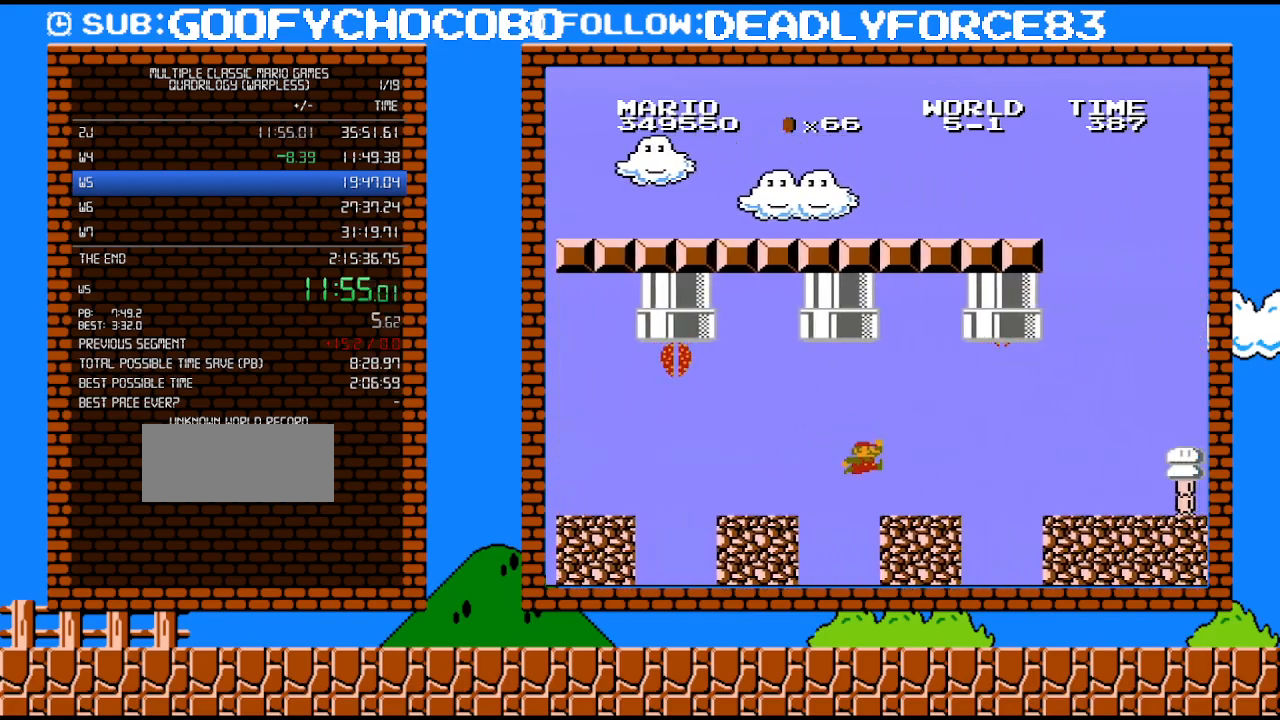
{"buttons": ["B", "DPAD_RIGHT"], "events": [[367, "A", "down"], [400, "A", "up"]]}
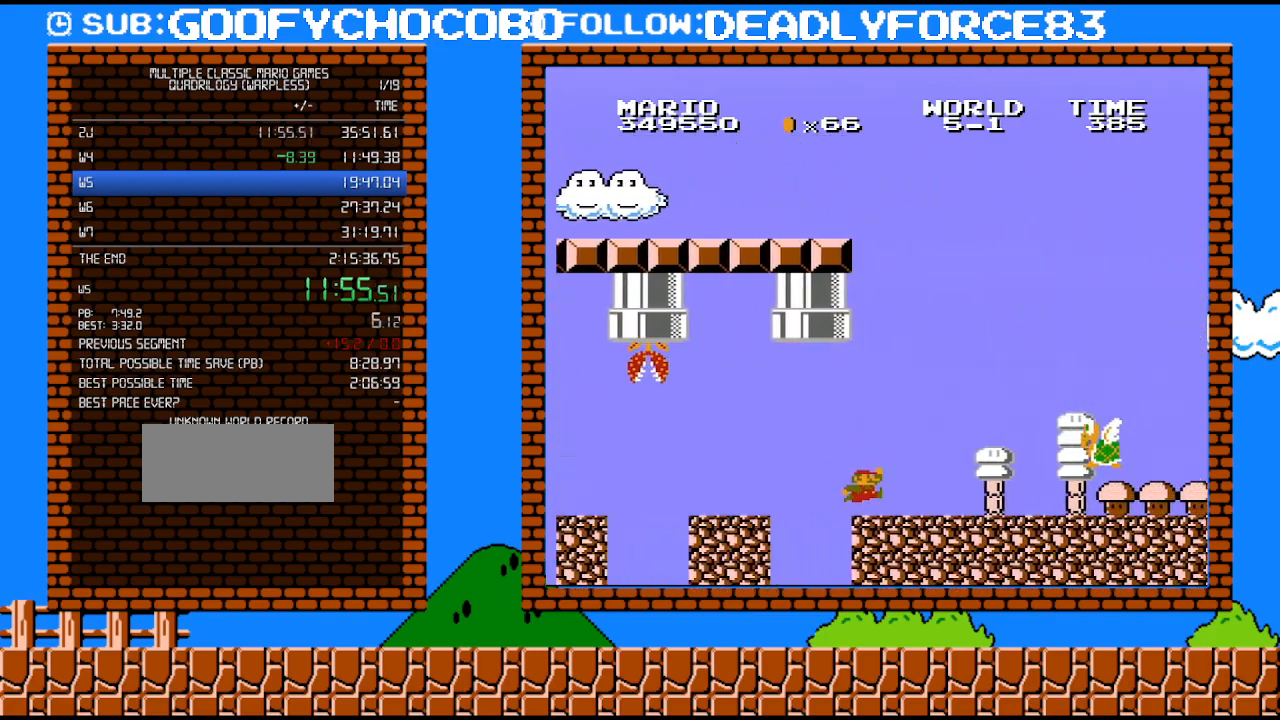
{"buttons": ["A", "B", "DPAD_RIGHT"], "events": [[333, "A", "down"]]}
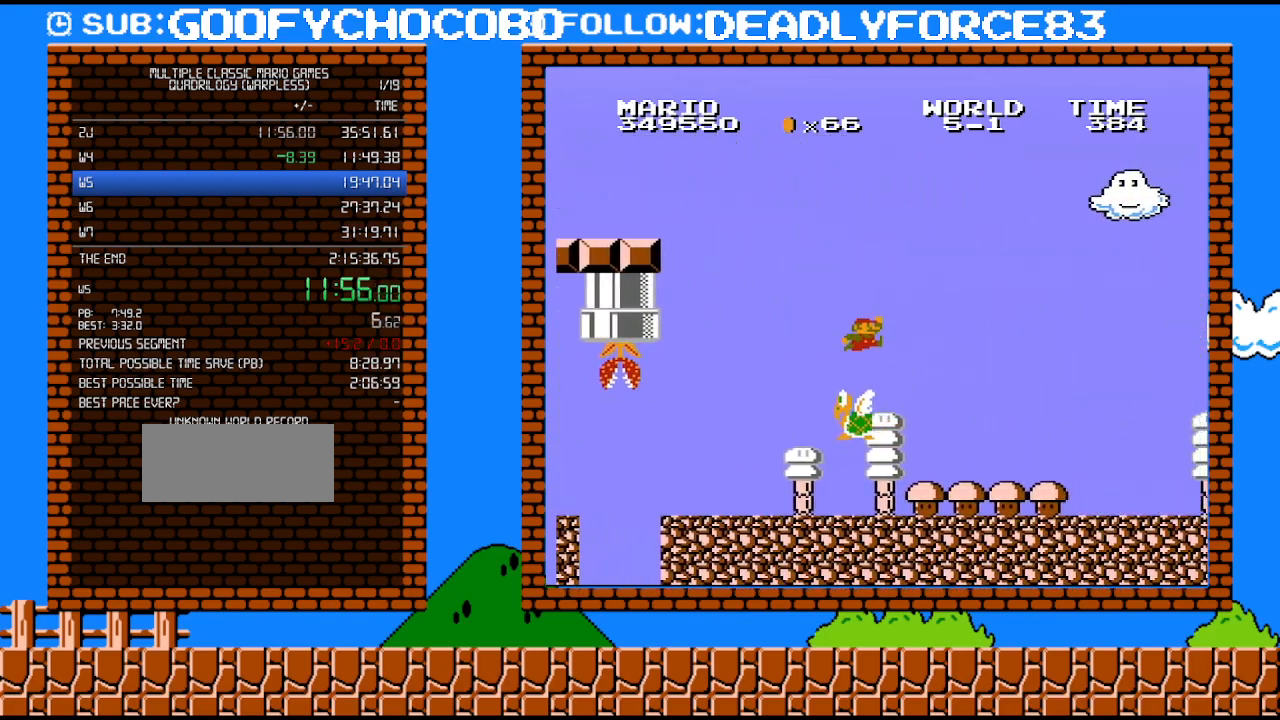
{"buttons": ["B", "DPAD_RIGHT"], "events": [[217, "A", "up"]]}
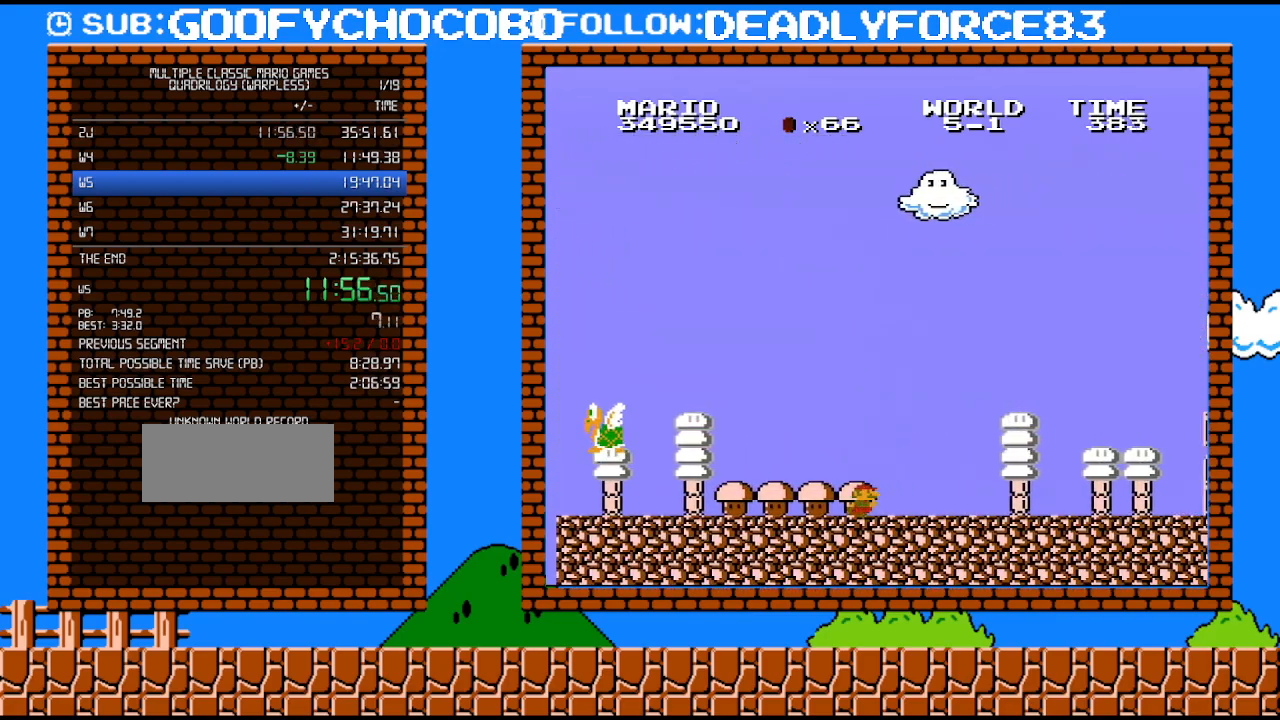
{"buttons": ["B", "DPAD_RIGHT"], "events": []}
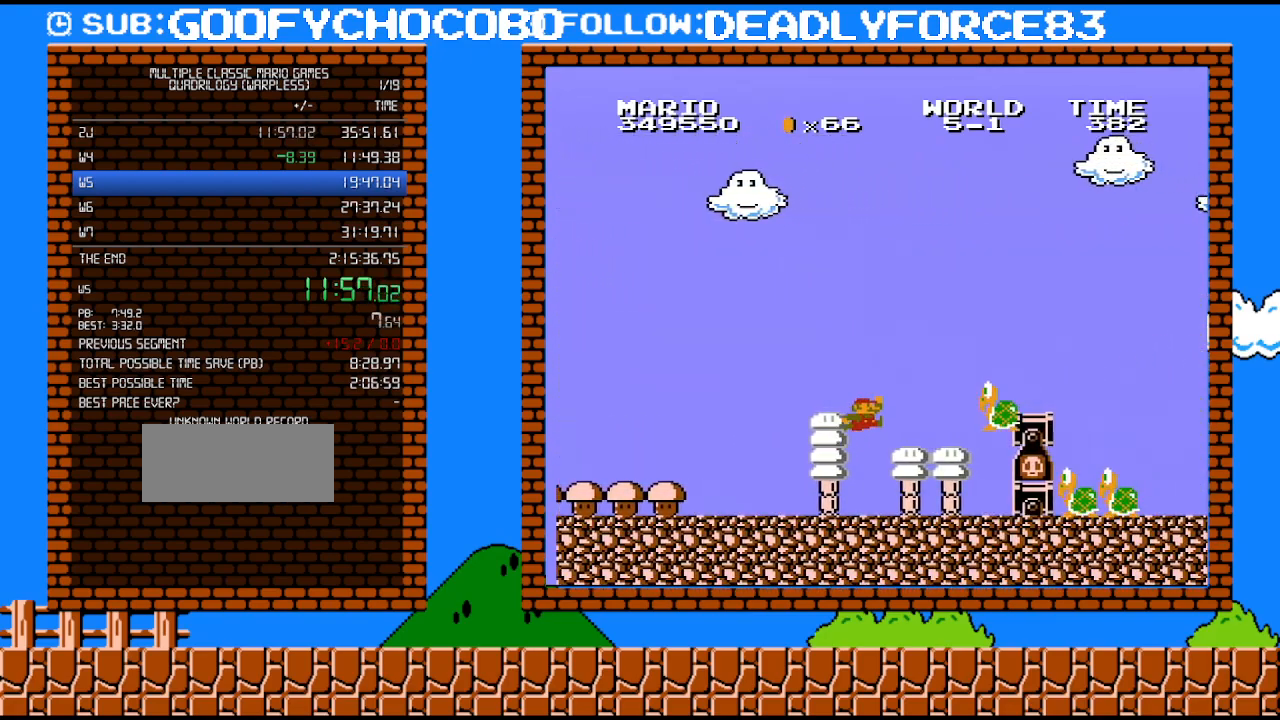
{"buttons": ["B", "DPAD_RIGHT"], "events": [[83, "A", "down"], [400, "A", "up"]]}
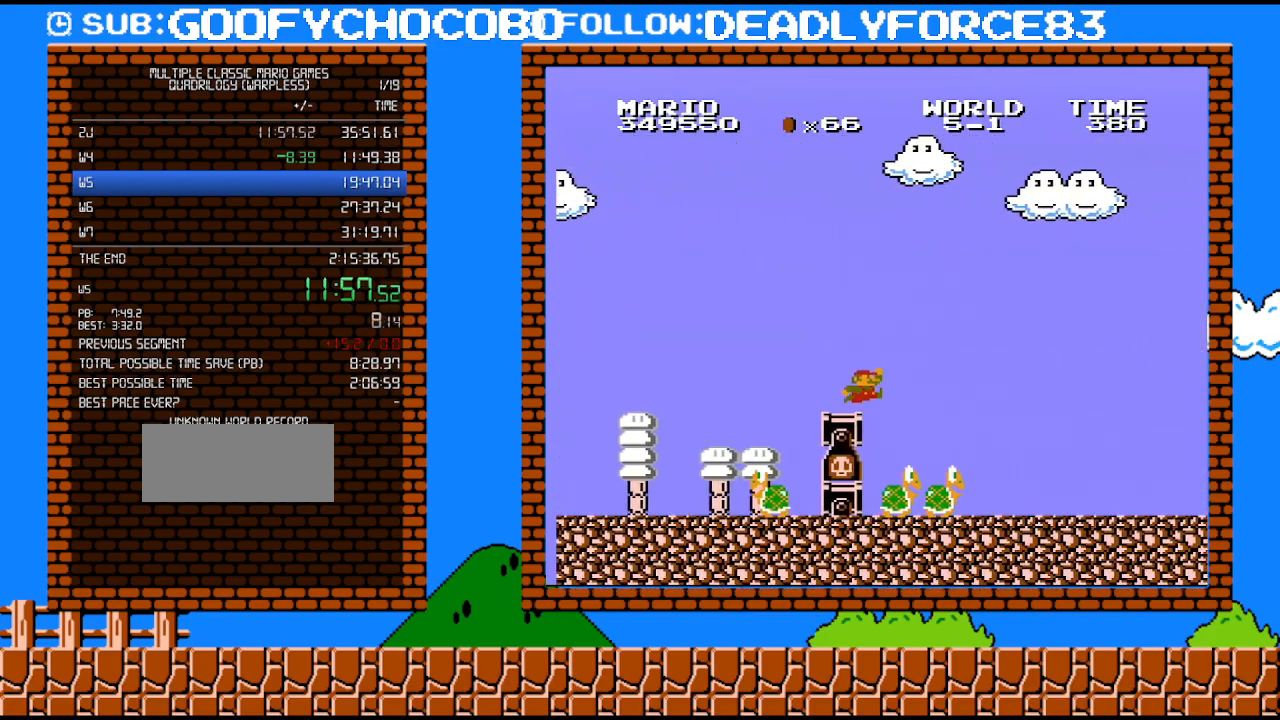
{"buttons": ["B", "DPAD_RIGHT"], "events": [[217, "A", "down"], [300, "A", "up"]]}
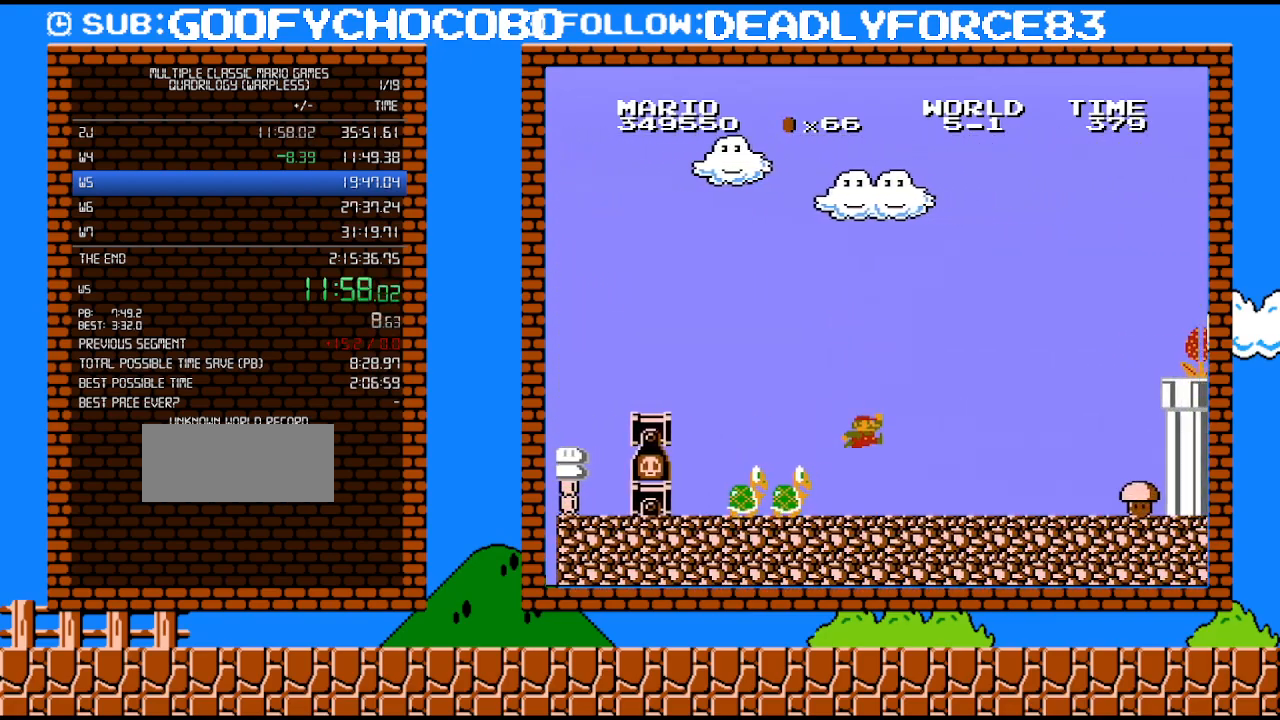
{"buttons": ["B", "DPAD_RIGHT"], "events": []}
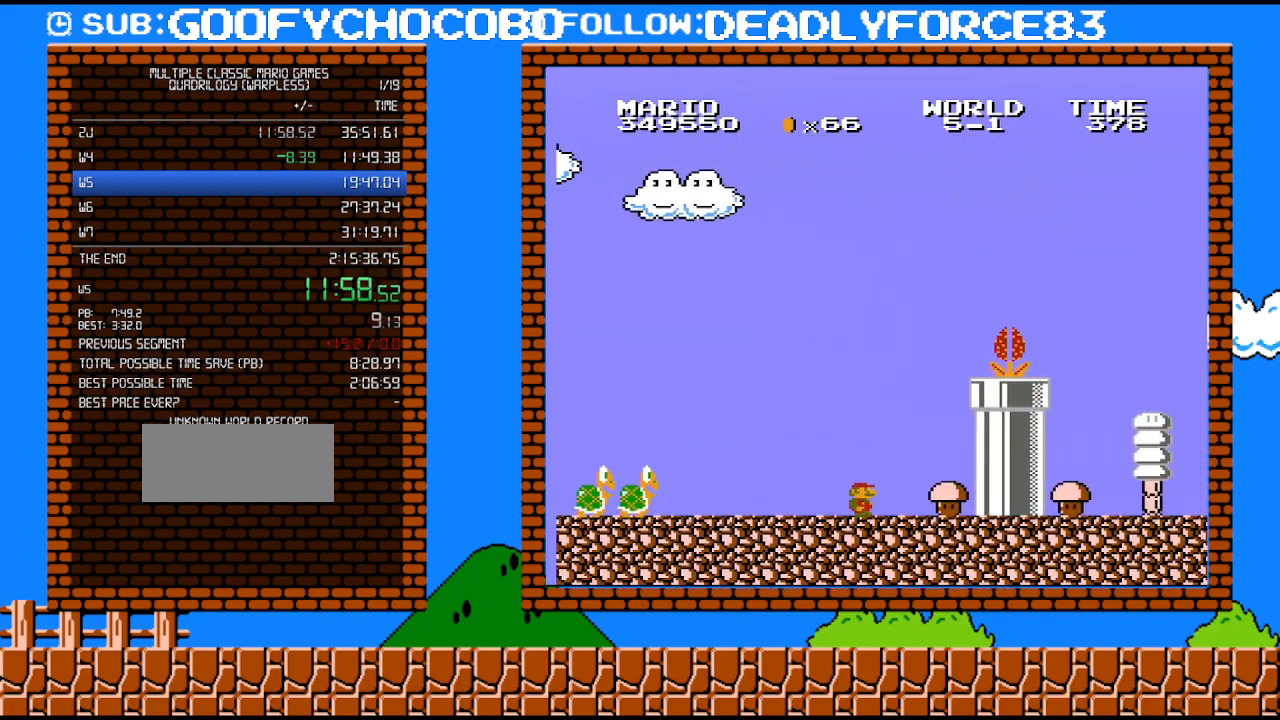
{"buttons": ["A", "B", "DPAD_RIGHT"], "events": [[400, "A", "down"]]}
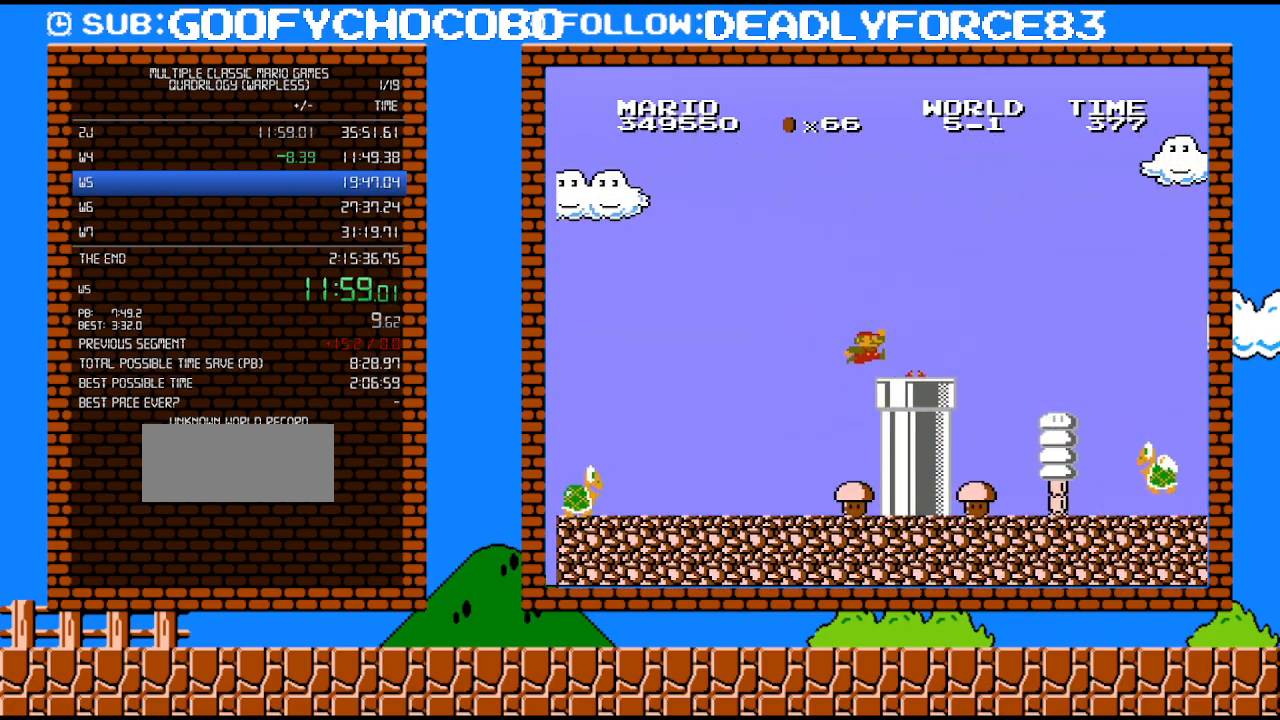
{"buttons": ["B", "DPAD_RIGHT"], "events": [[283, "A", "up"]]}
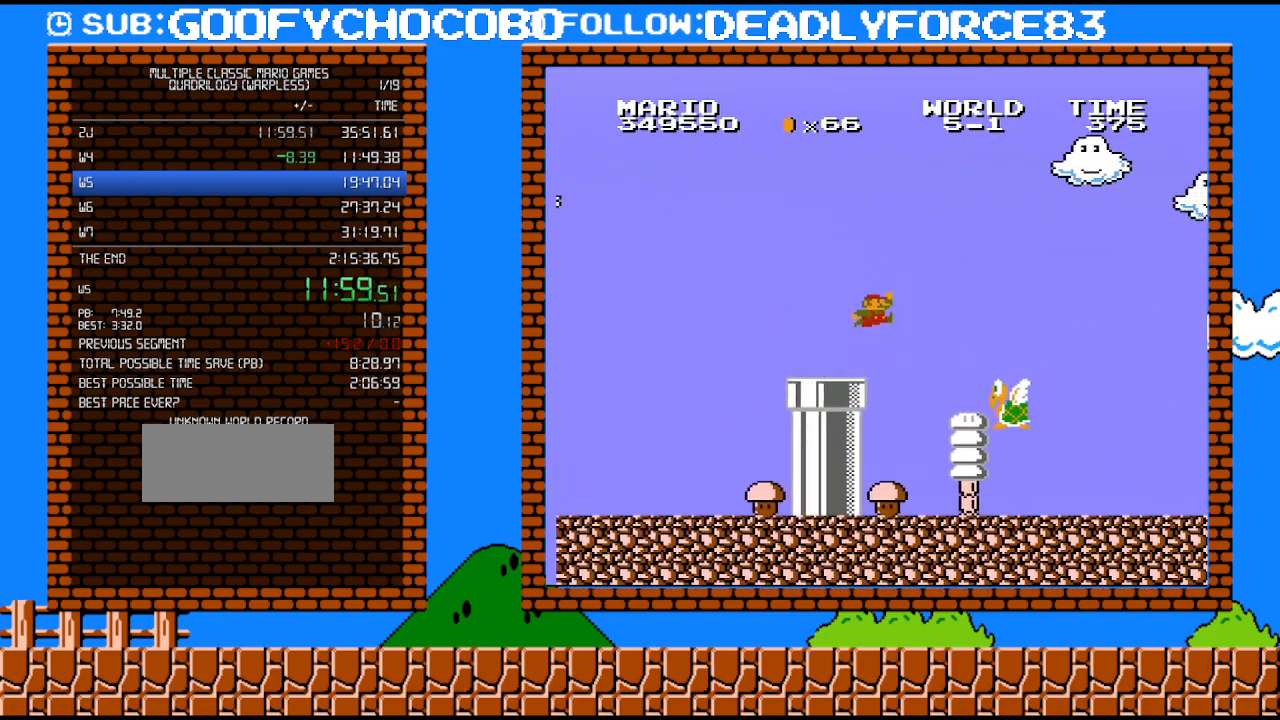
{"buttons": ["B", "DPAD_RIGHT"], "events": [[150, "A", "down"], [267, "A", "up"]]}